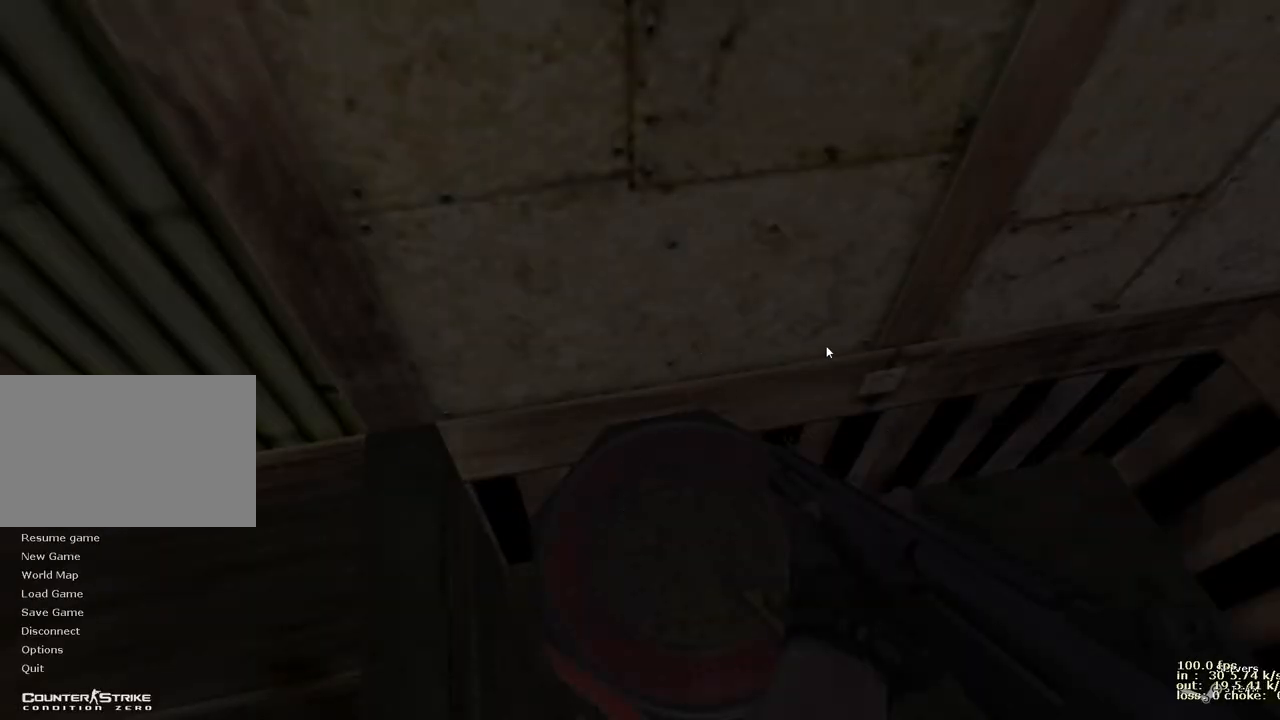
Gameplay with keyboard and mouse; each line is a JSON object with the keys held at the frame after it. "events" lists presses ("down") and releases ("up") of "1", "2", "3", "4", "5", "a", "alt", "b", "c", "caps_lock", "ctrl", "d", "e", "f", "g", "q", "r", "s", "shift", "space", "t", "tab", "v", "w", "x" and "z" between this image and that frame as [ms after this image, input, new state], when the widget could be followed in between. No other keys are recorded. Mouse buttons are not recorded. Not read: mouse_move.
{"keys": [], "events": []}
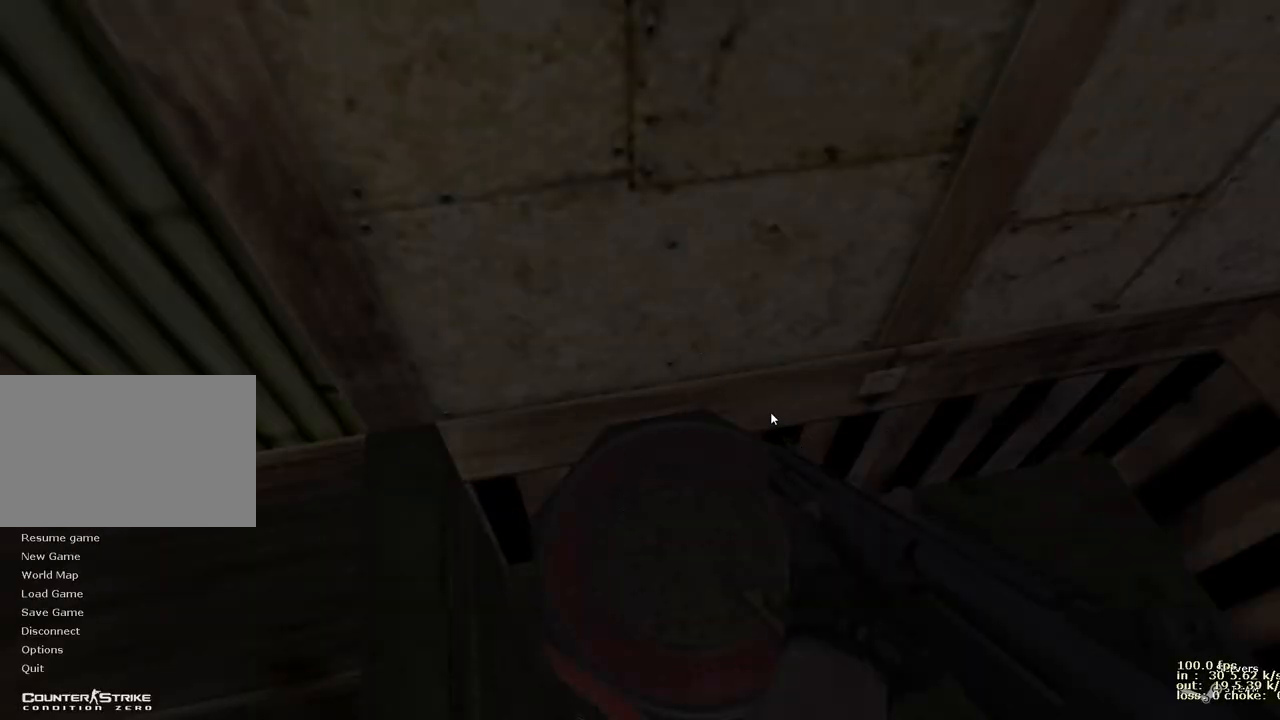
{"keys": [], "events": []}
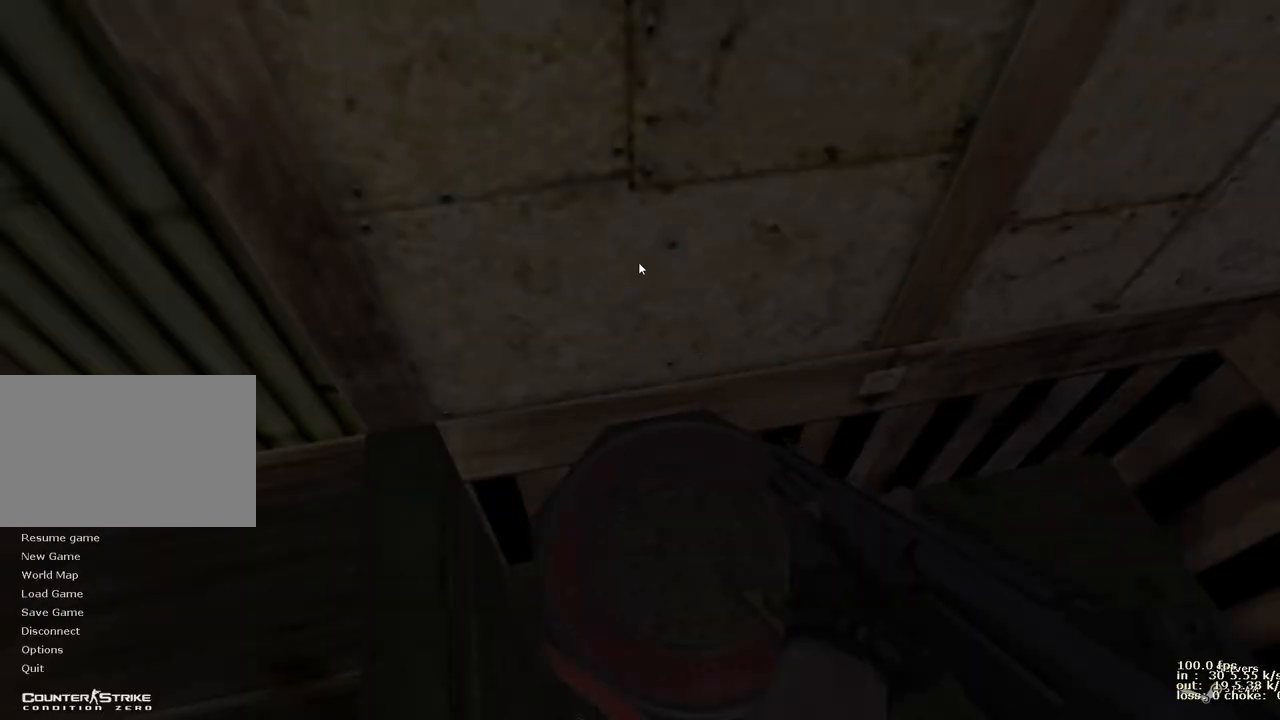
{"keys": [], "events": []}
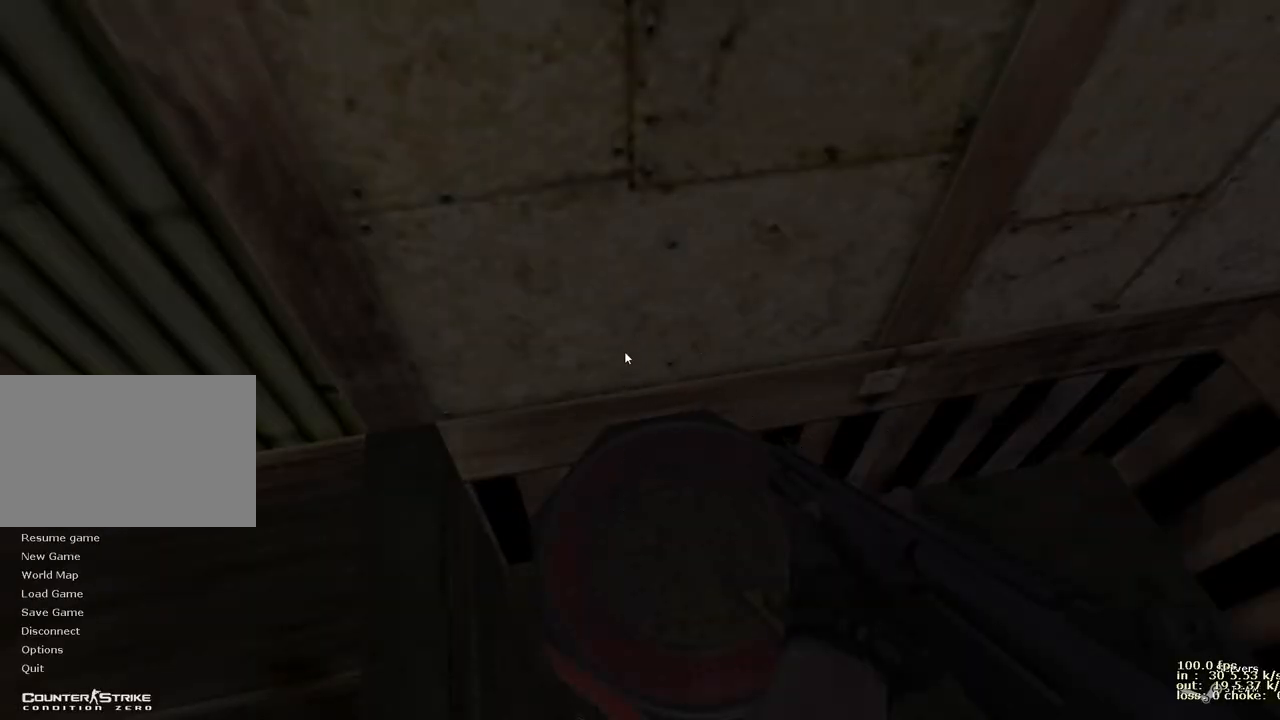
{"keys": ["ctrl"], "events": [[483, "ctrl", "down"]]}
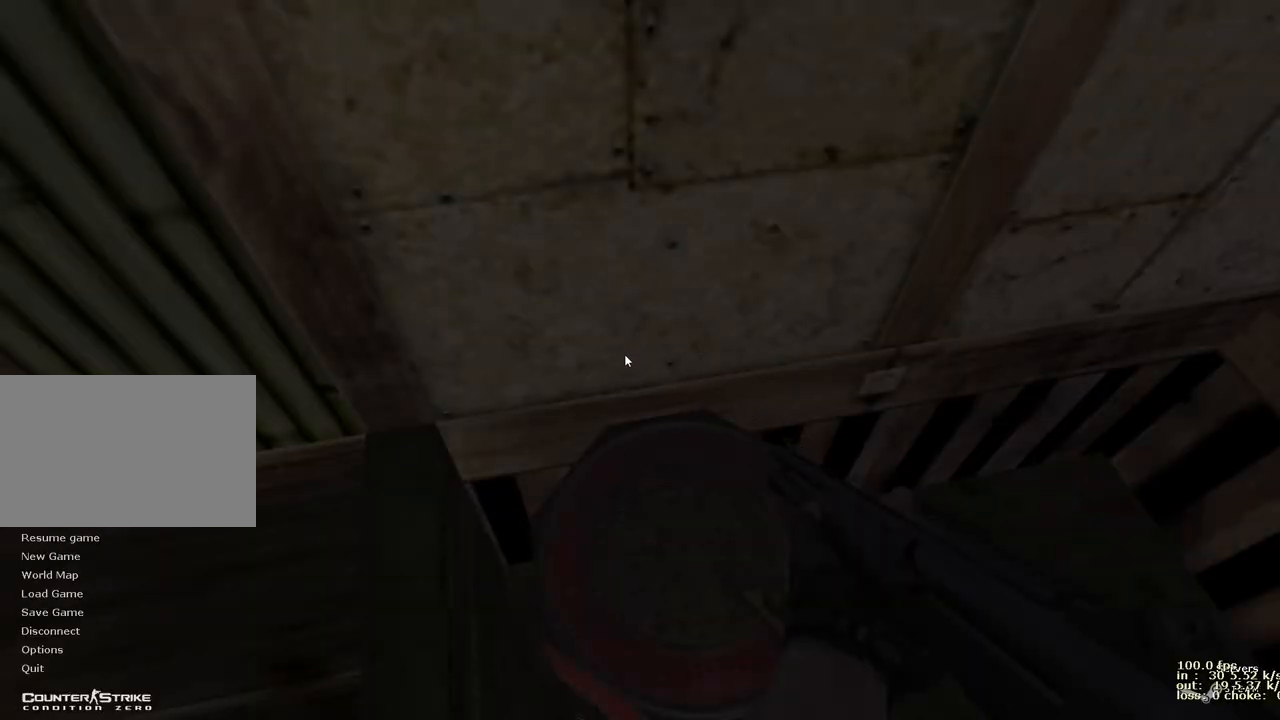
{"keys": ["ctrl"], "events": []}
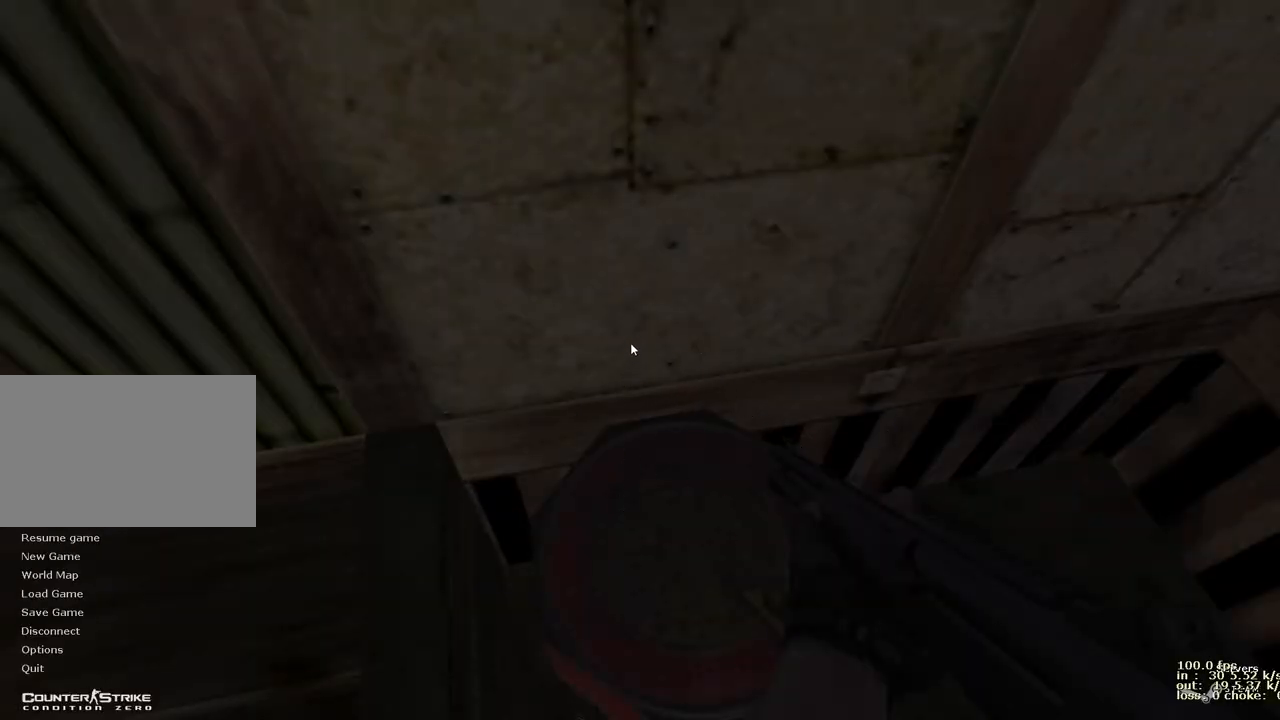
{"keys": [], "events": [[83, "ctrl", "up"]]}
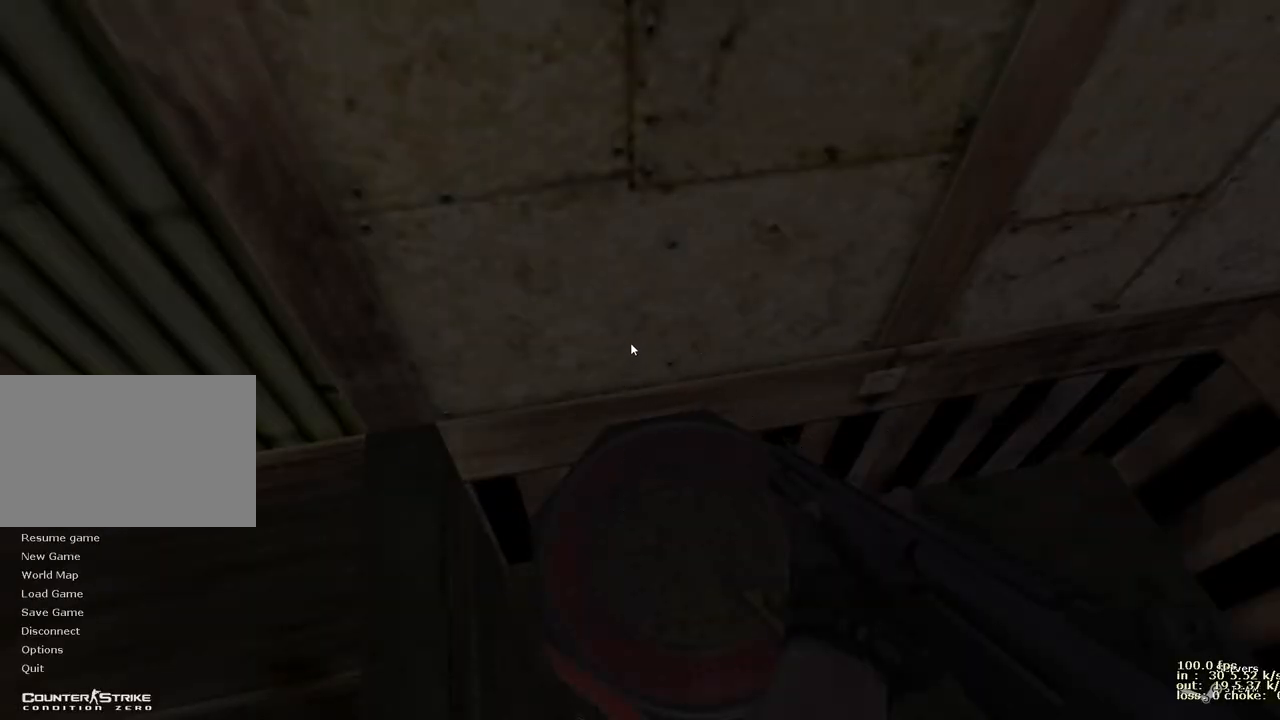
{"keys": [], "events": []}
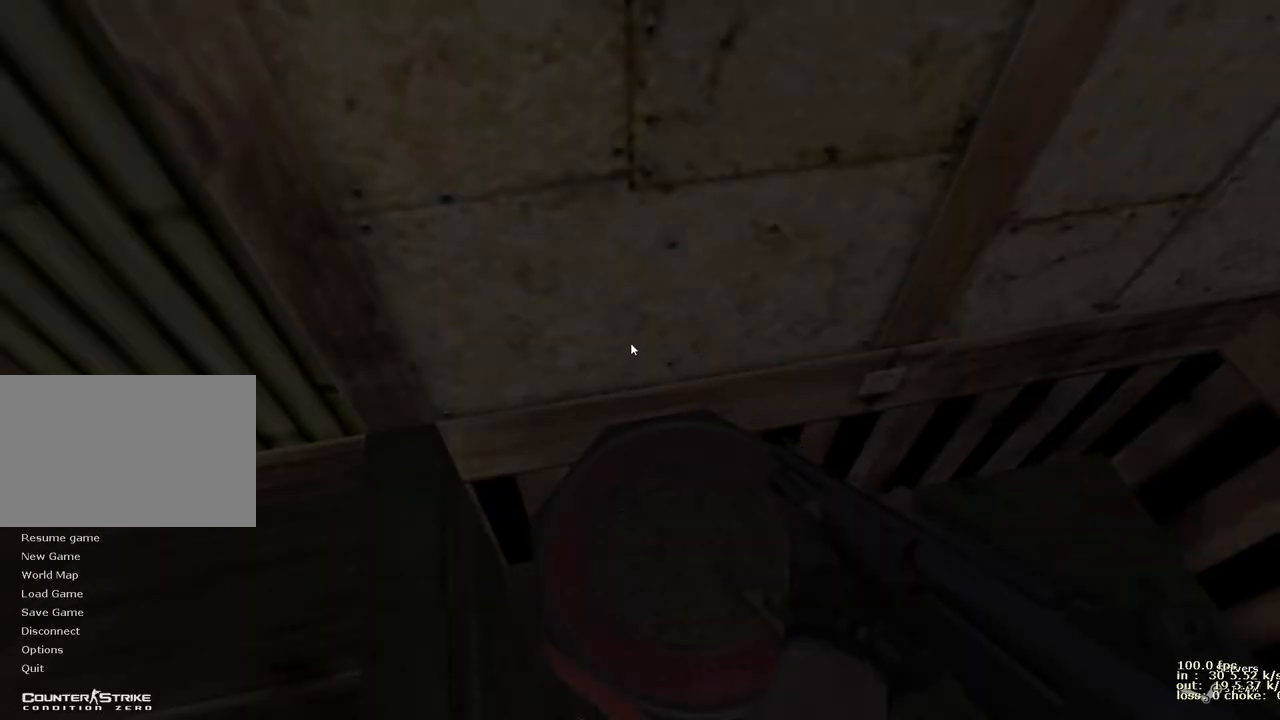
{"keys": [], "events": []}
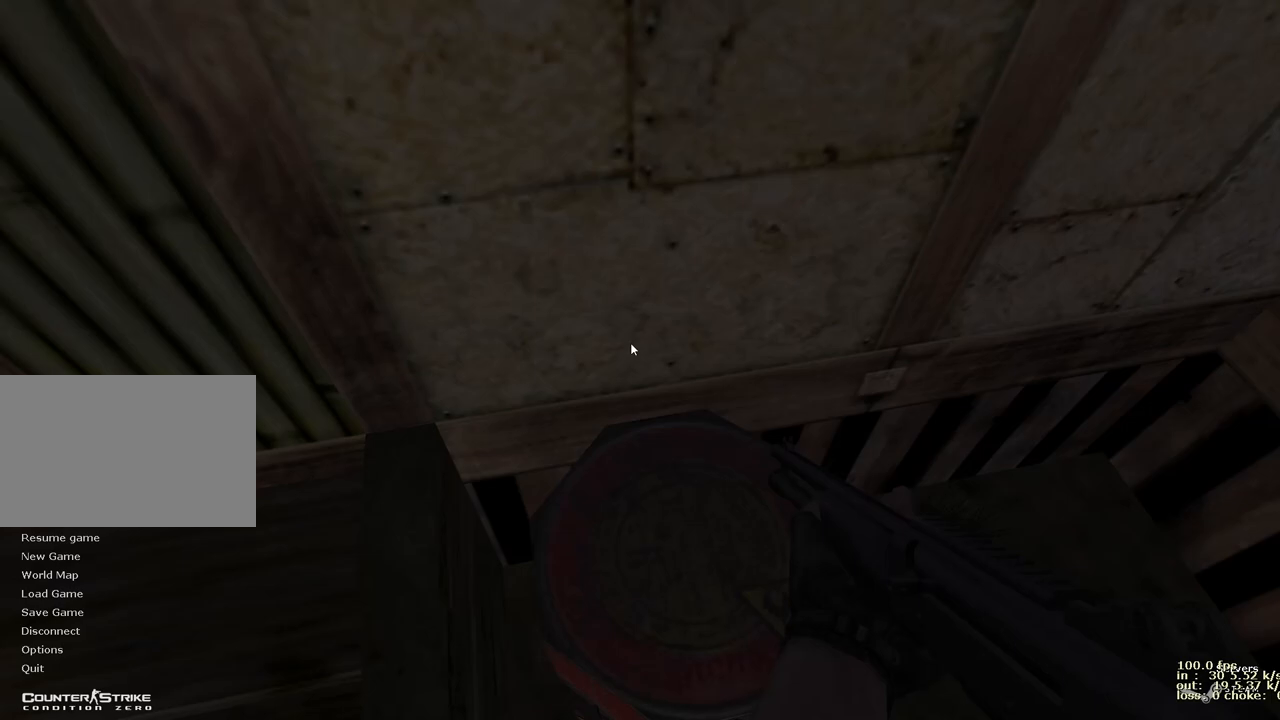
{"keys": [], "events": []}
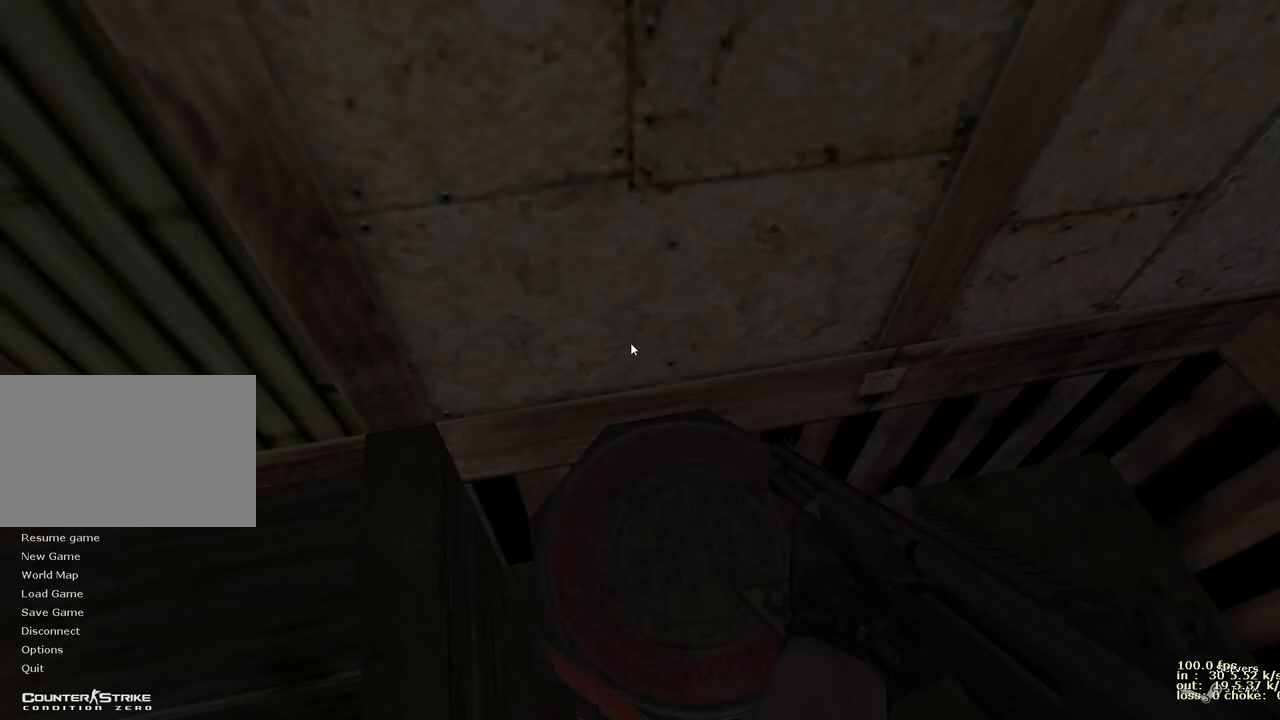
{"keys": [], "events": []}
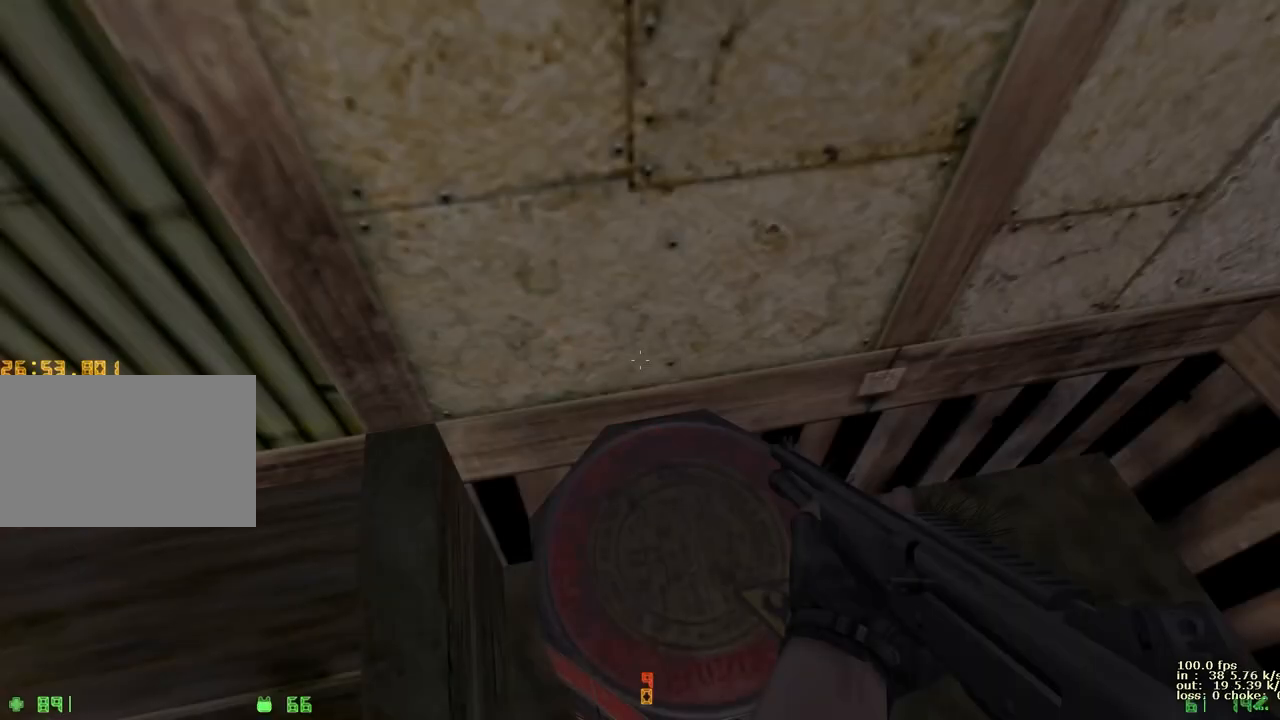
{"keys": [], "events": []}
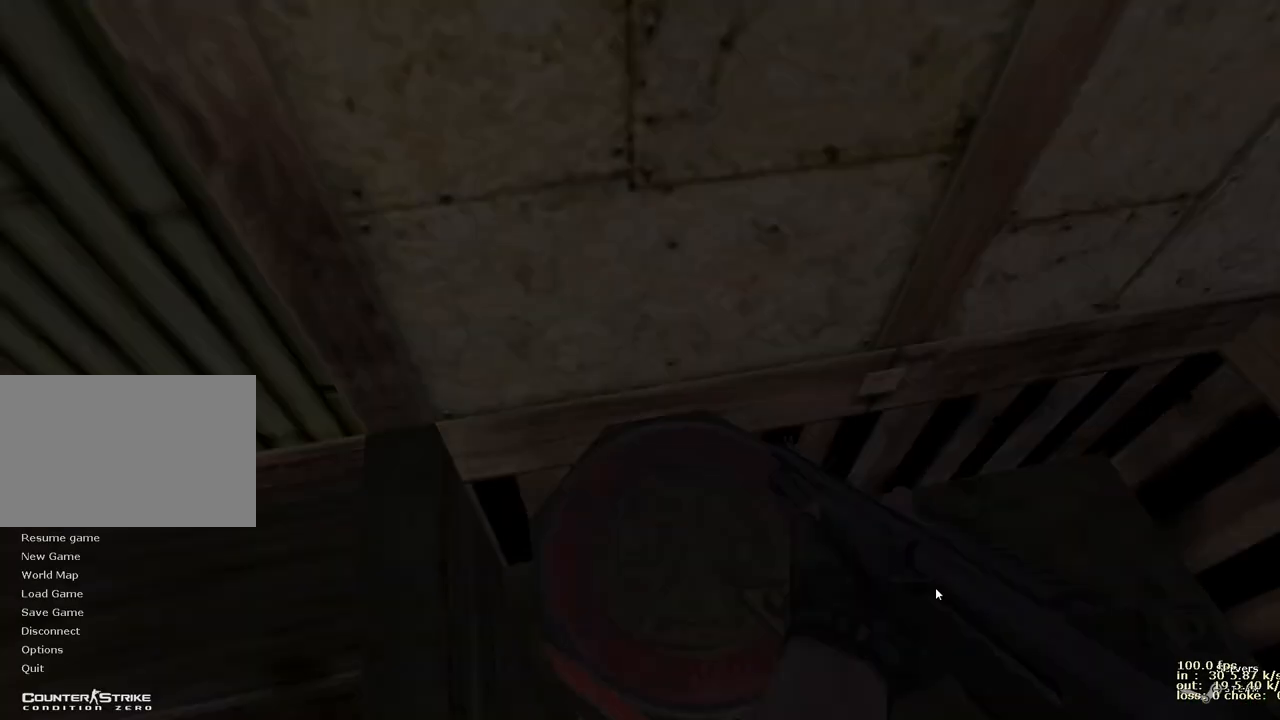
{"keys": [], "events": []}
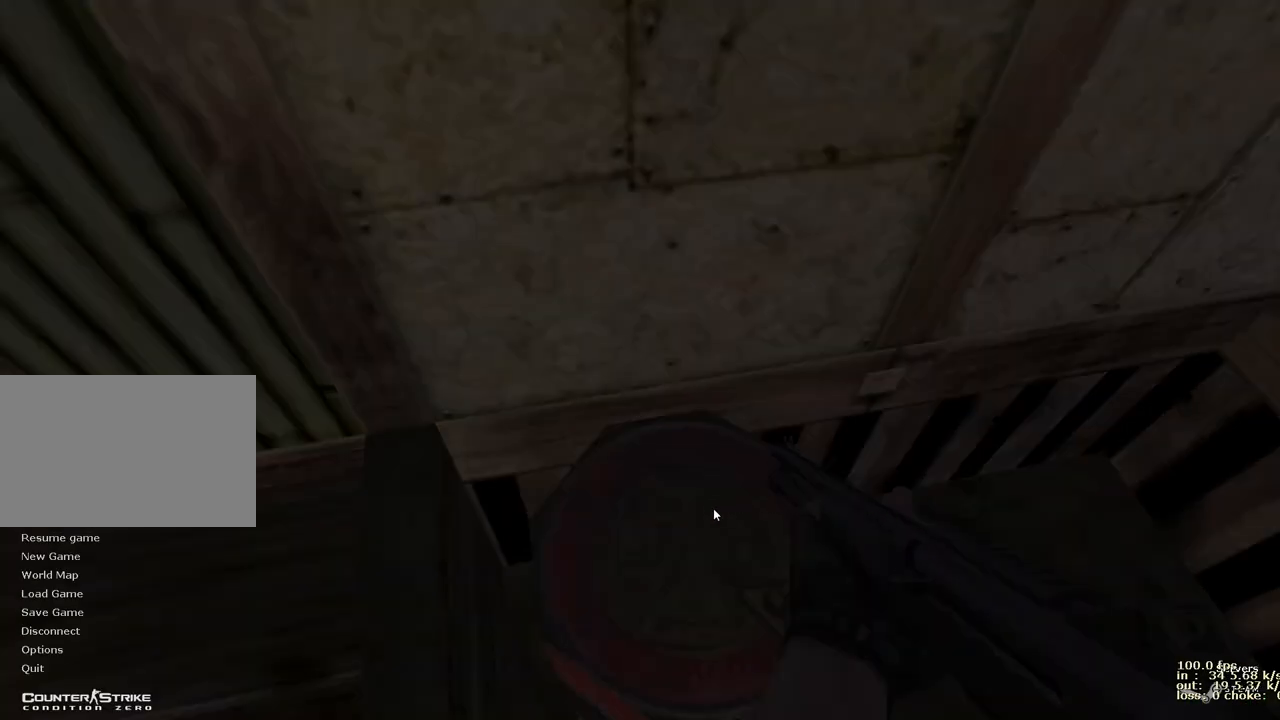
{"keys": [], "events": []}
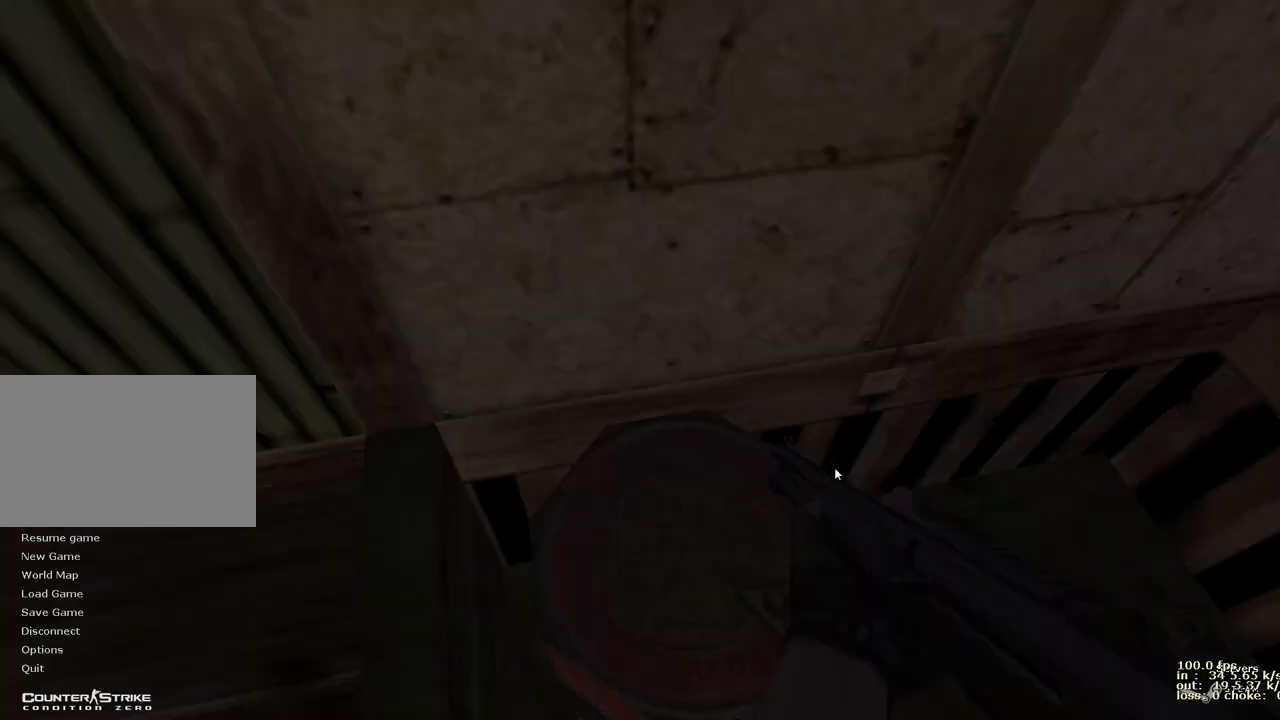
{"keys": [], "events": []}
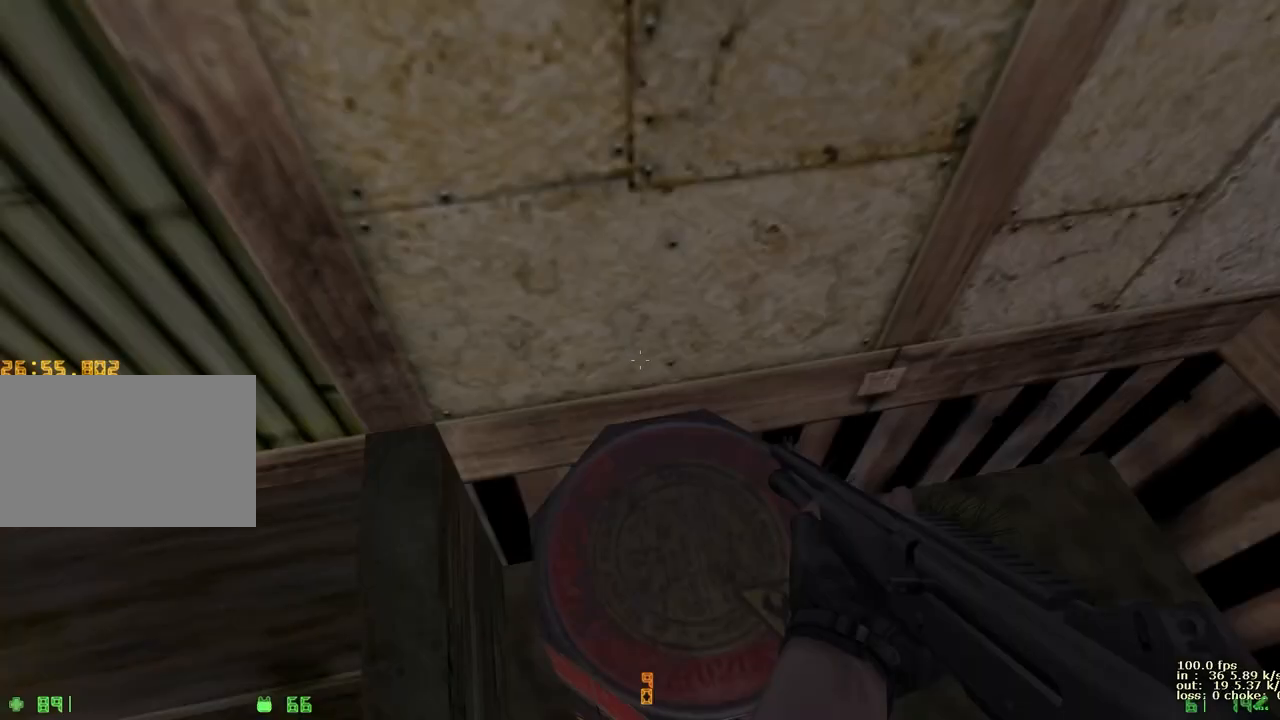
{"keys": [], "events": [[183, "w", "down"], [317, "w", "up"]]}
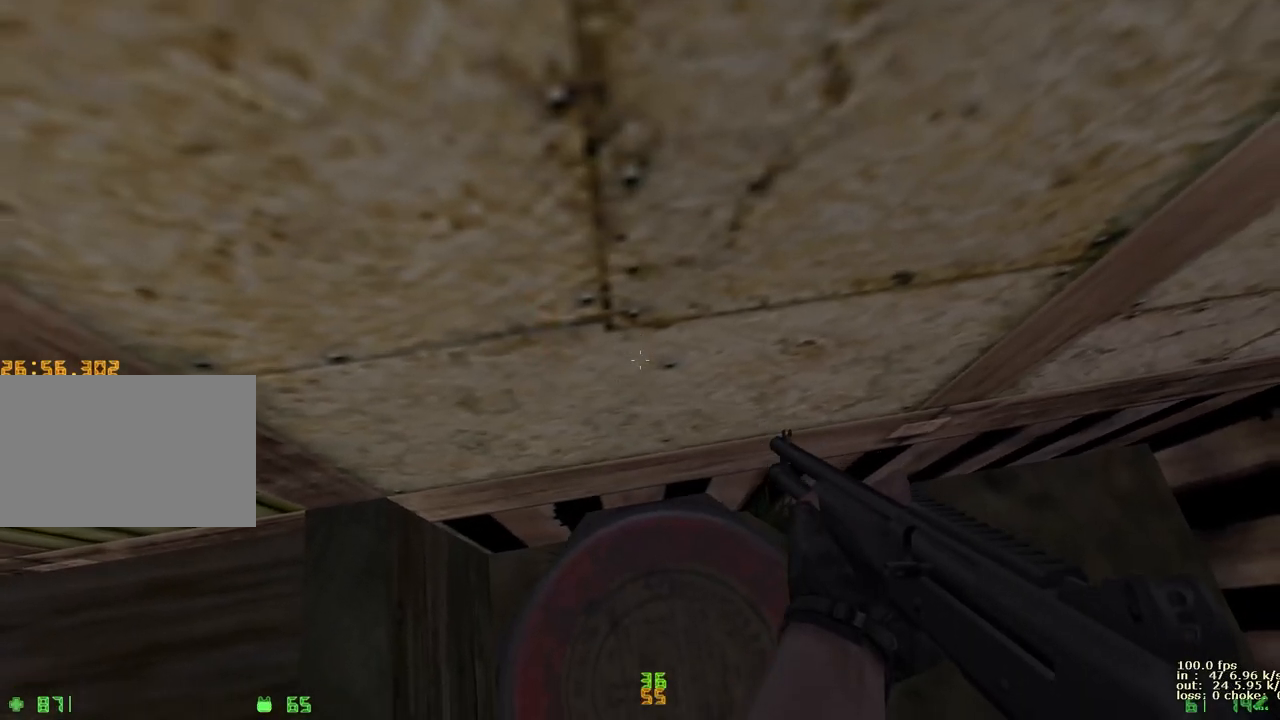
{"keys": ["s", "space"], "events": [[17, "s", "down"], [100, "space", "down"]]}
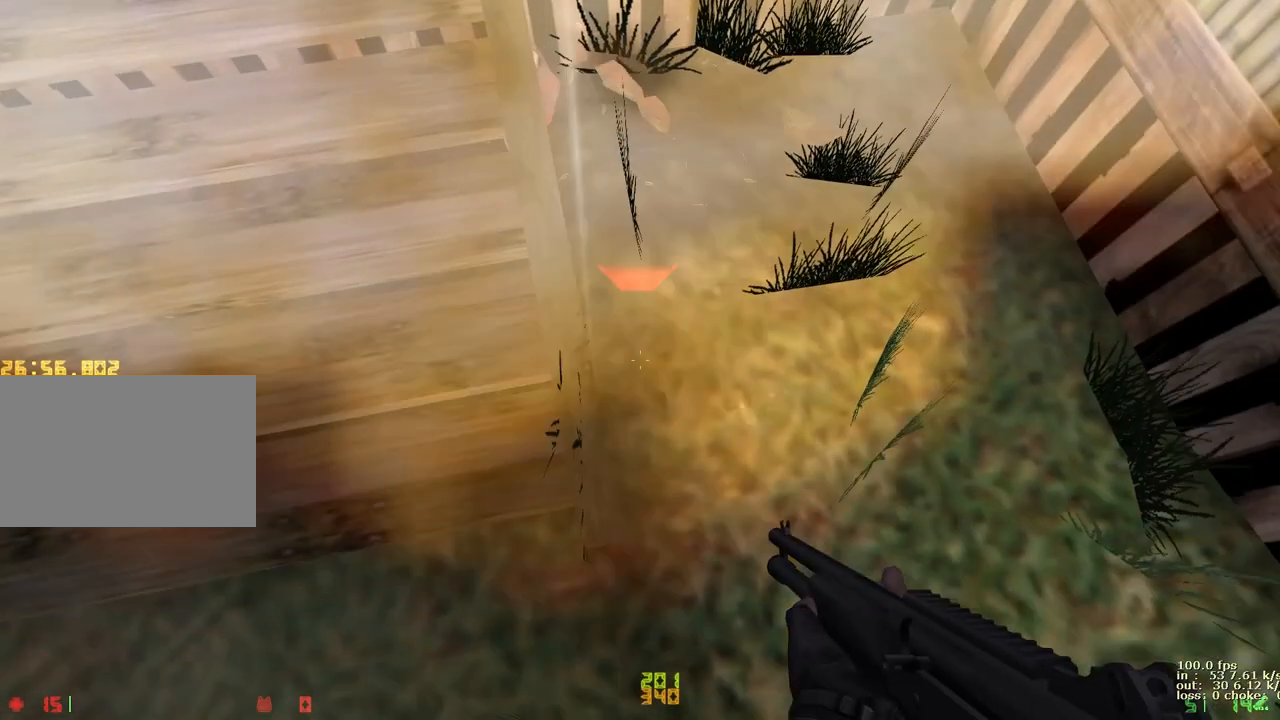
{"keys": [], "events": [[217, "space", "up"], [267, "s", "up"], [317, "b", "down"], [450, "b", "up"]]}
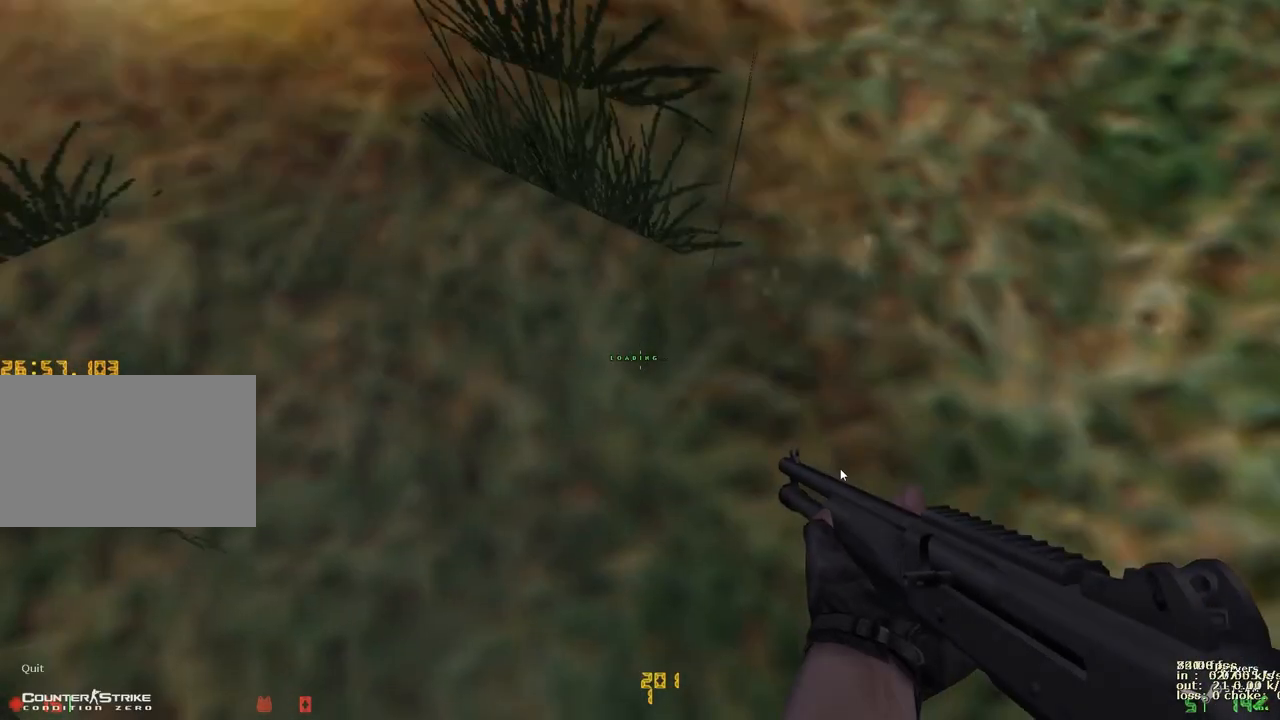
{"keys": ["s"], "events": [[417, "s", "down"]]}
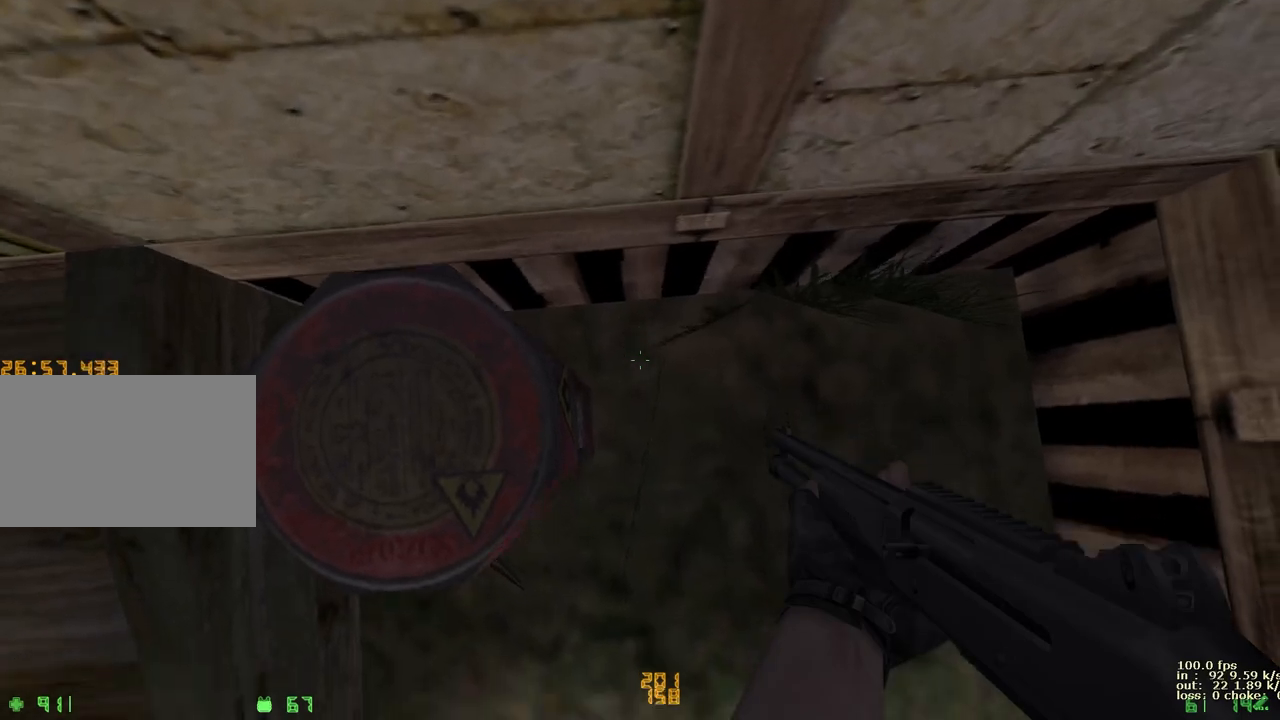
{"keys": ["b"], "events": [[200, "s", "up"], [383, "b", "down"]]}
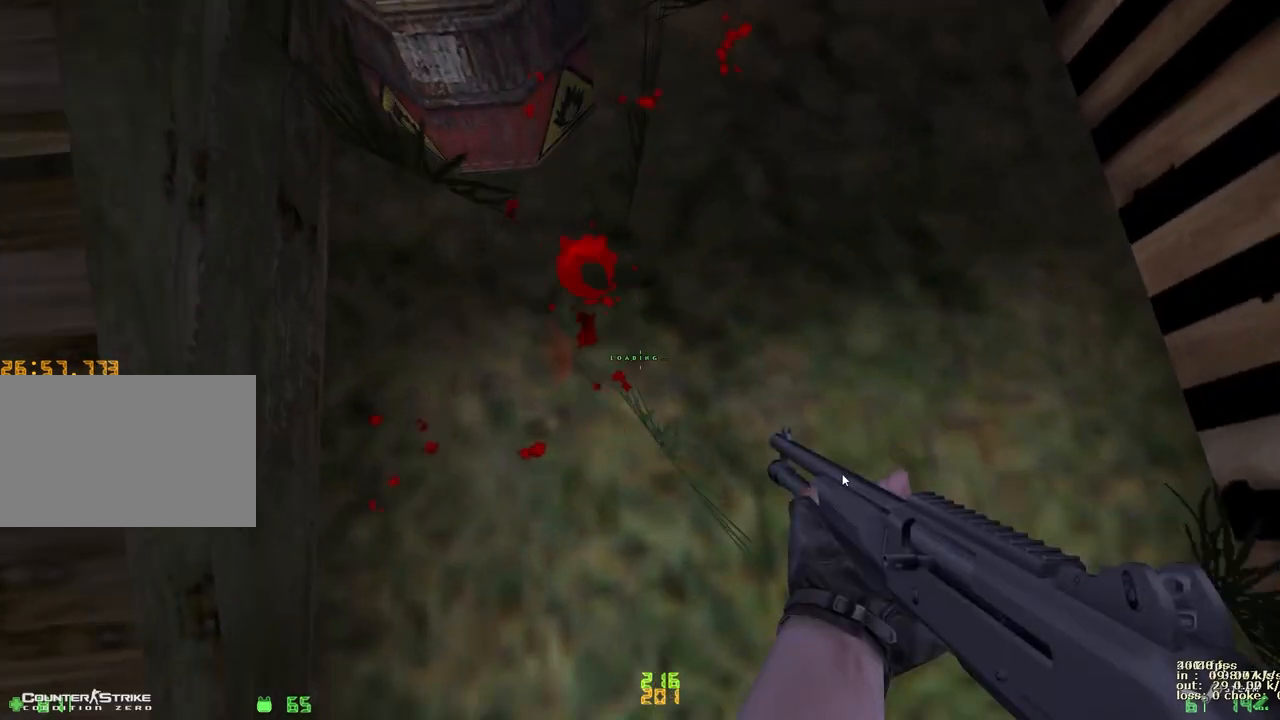
{"keys": ["a", "shift"], "events": [[17, "b", "up"], [400, "a", "down"], [400, "shift", "down"]]}
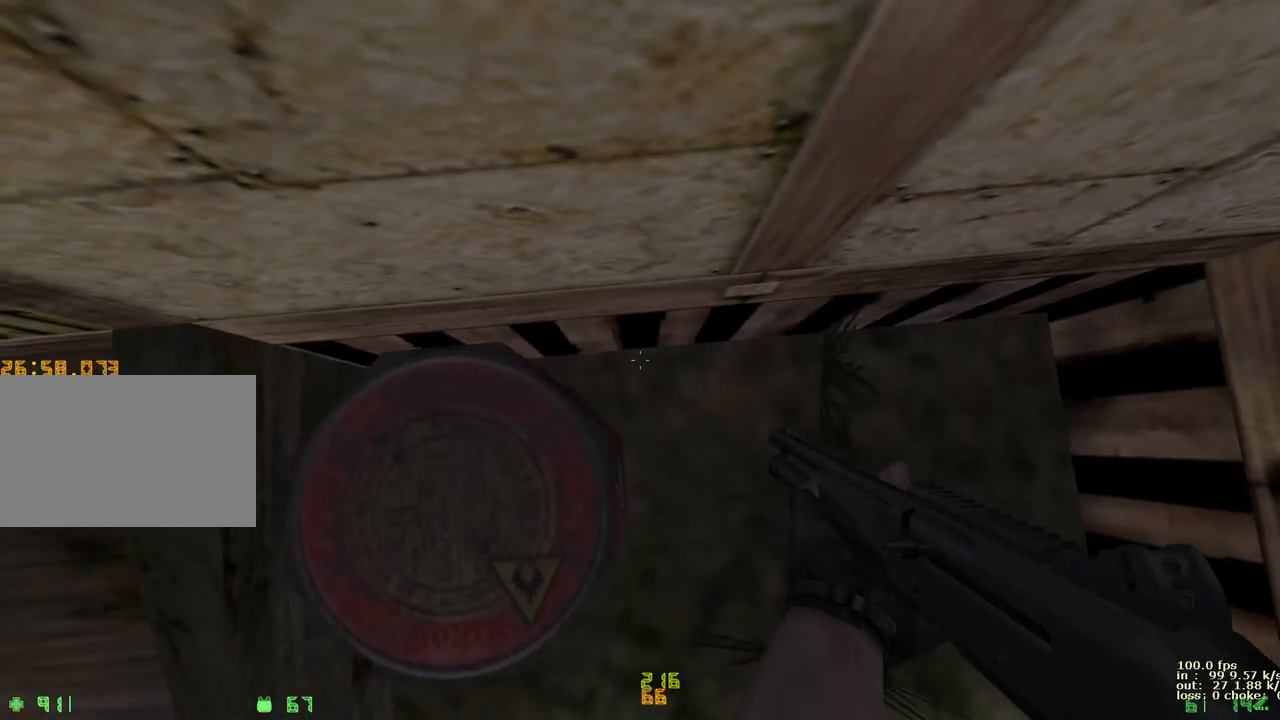
{"keys": [], "events": [[33, "a", "up"], [183, "shift", "up"]]}
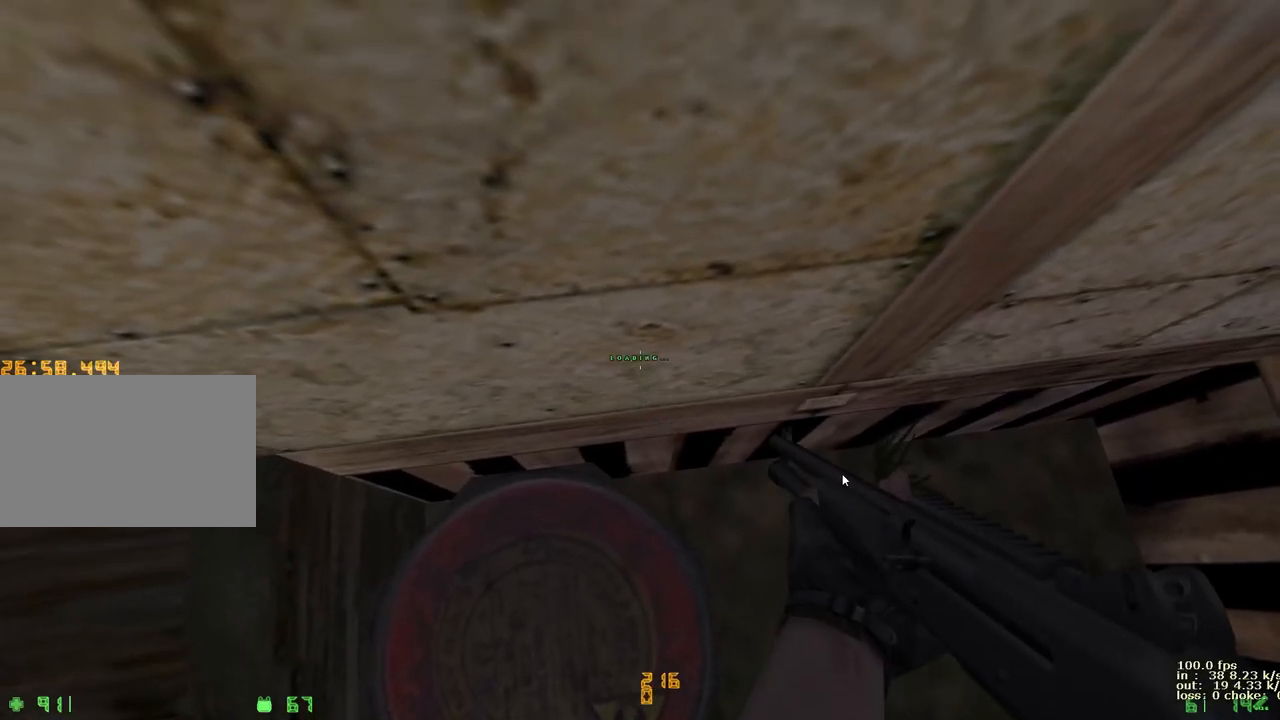
{"keys": [], "events": []}
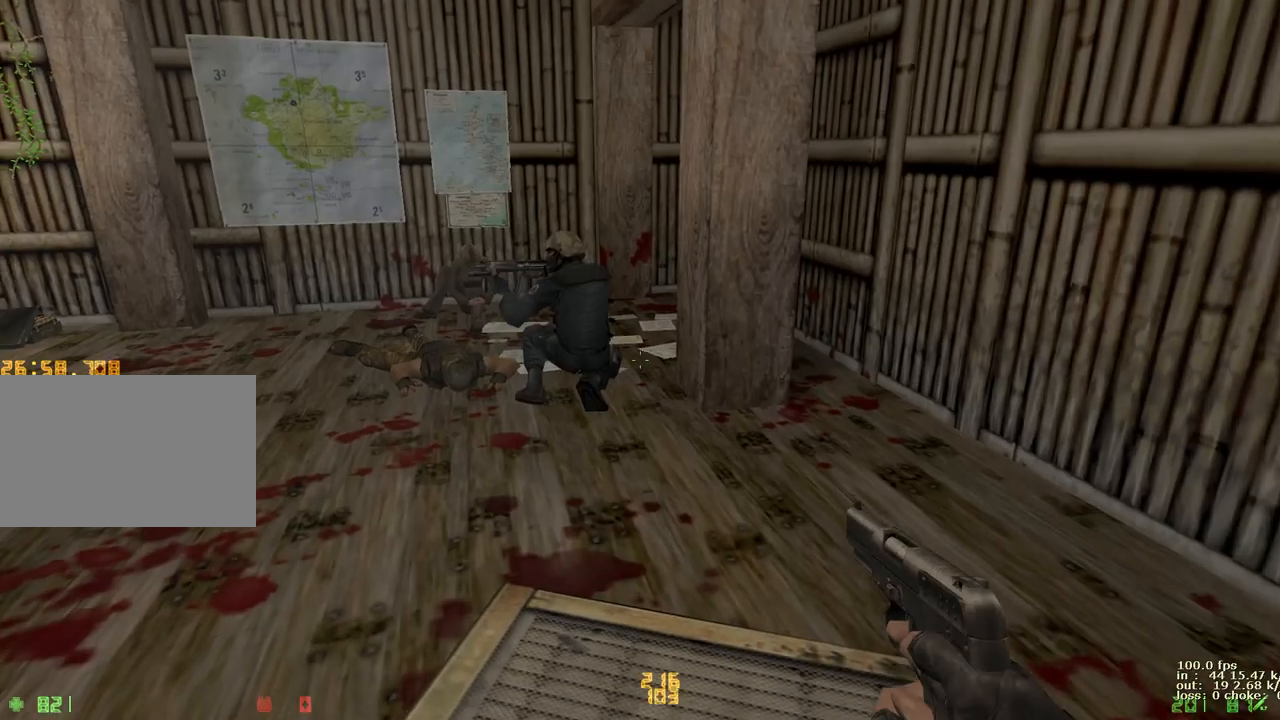
{"keys": [], "events": []}
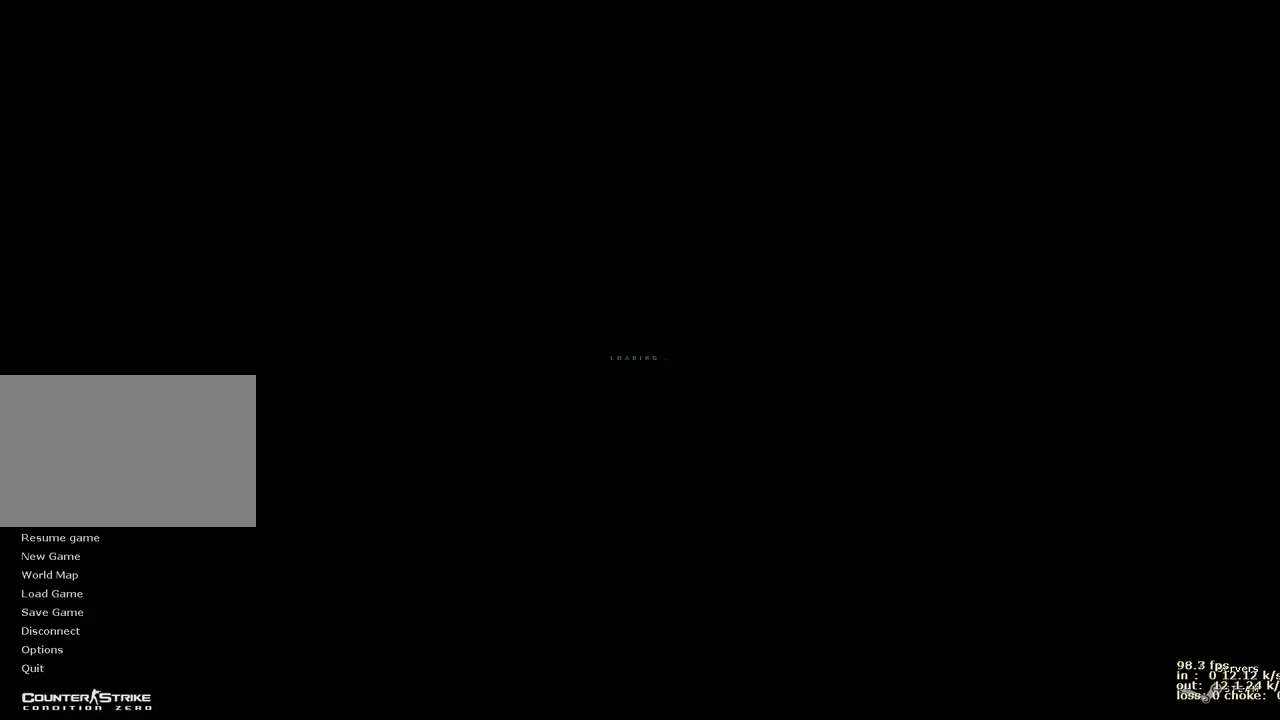
{"keys": [], "events": [[133, "b", "down"], [283, "b", "up"]]}
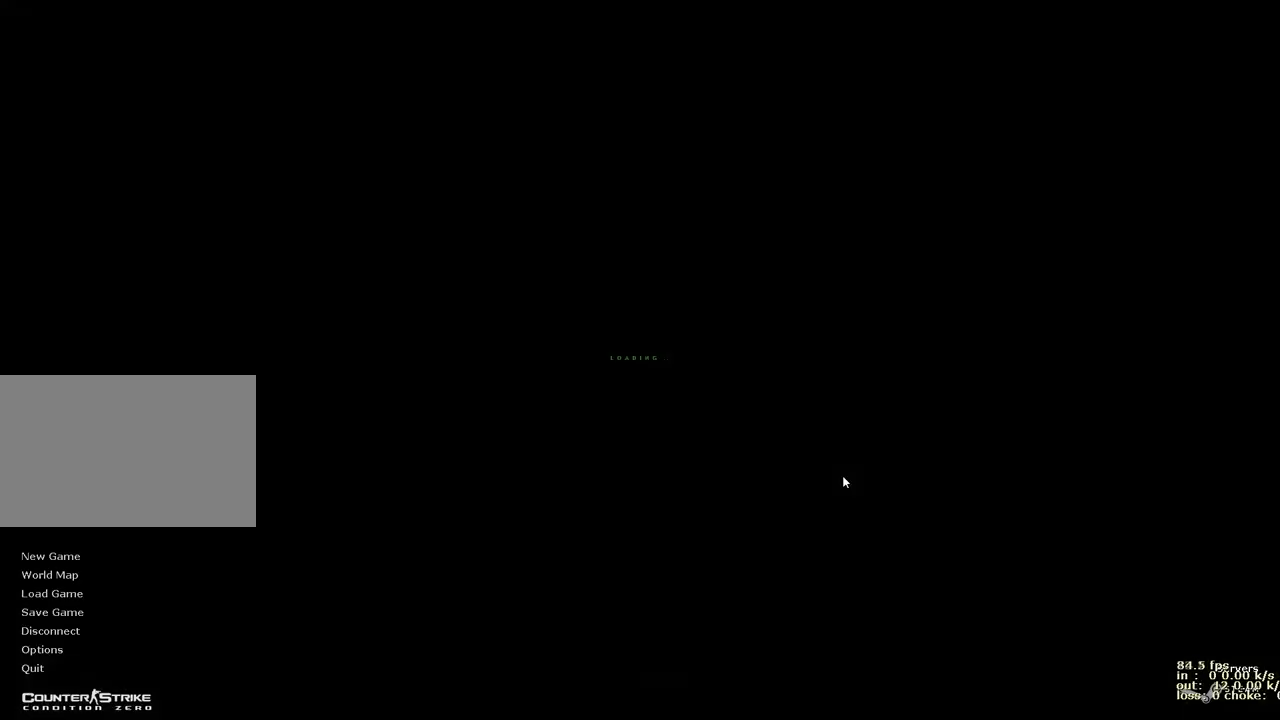
{"keys": [], "events": [[383, "a", "down"], [483, "a", "up"]]}
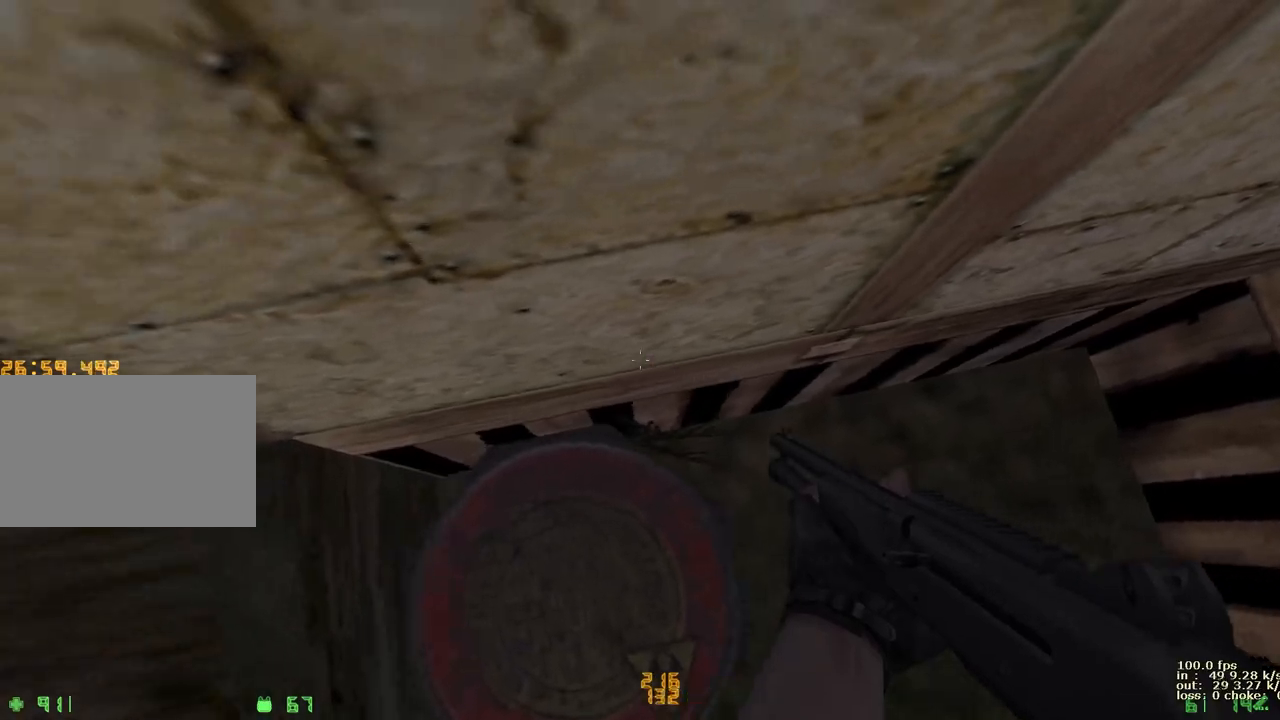
{"keys": ["s"], "events": [[117, "v", "down"], [250, "v", "up"], [483, "s", "down"]]}
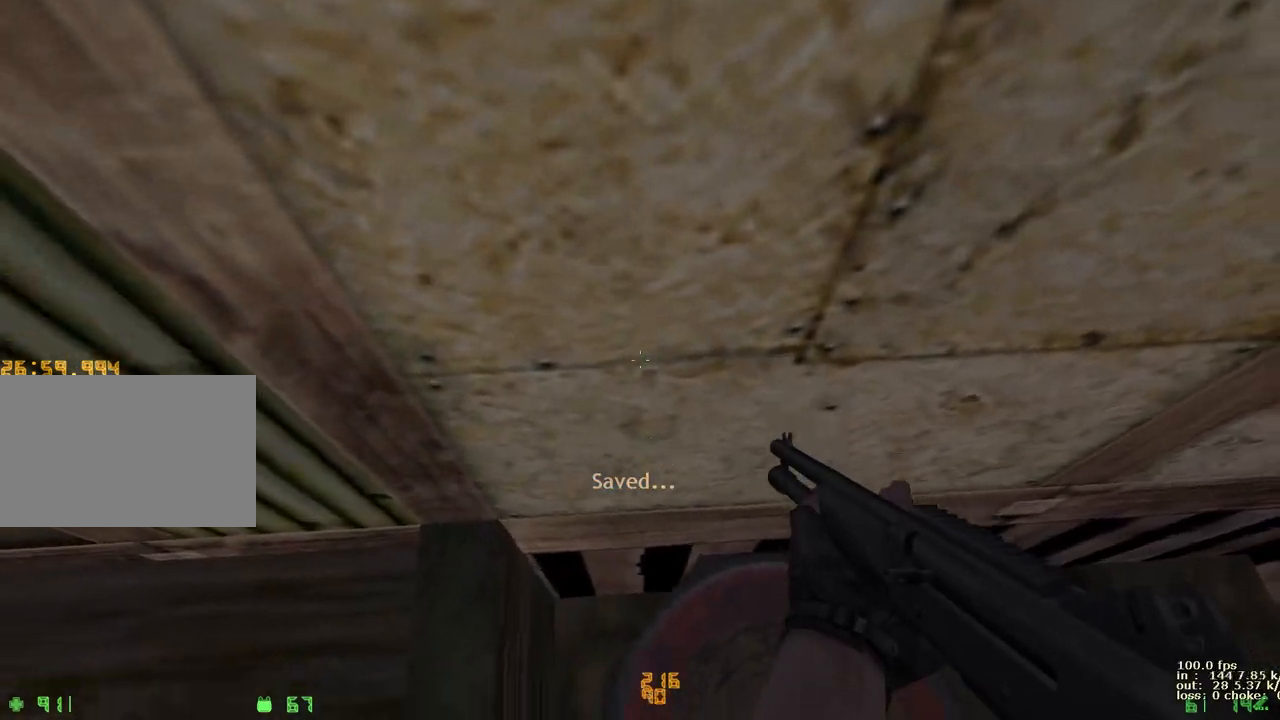
{"keys": ["d", "space"], "events": [[183, "space", "down"], [233, "s", "up"], [283, "d", "down"]]}